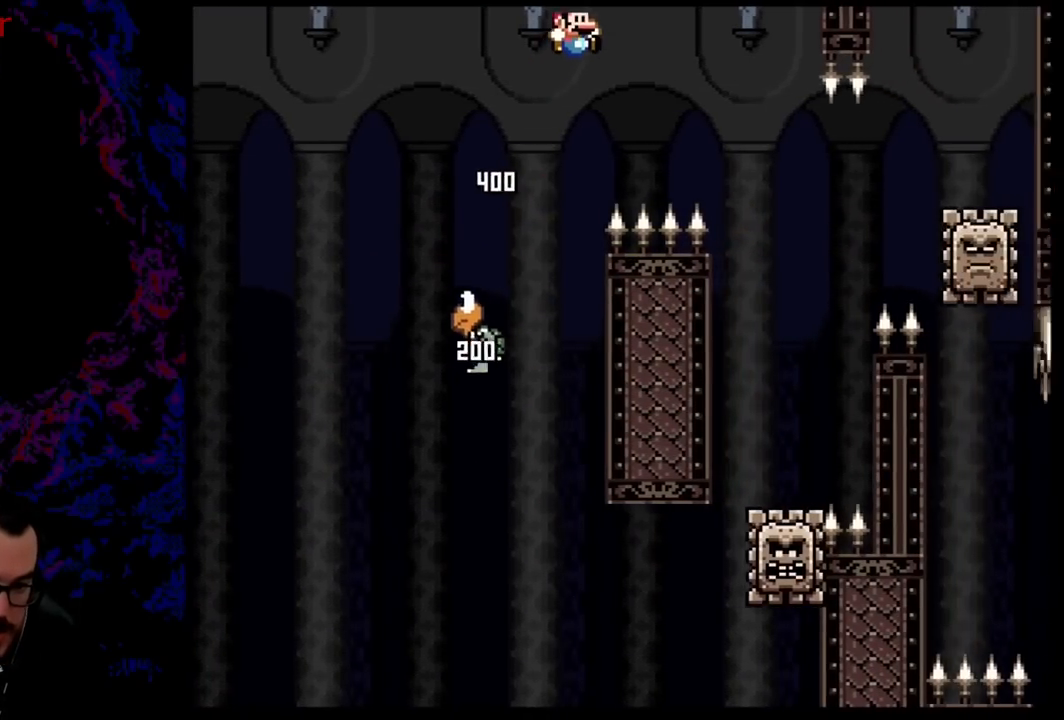
Gameplay with a controller (Nintendo layout); each line is a JSON object with the inputs held at the frame after it. "events" lists button and stick changes between this image and that frame as [ms after this image, input, new state], when the widget could be followed in between. Not read: L3 R3.
{"buttons": ["X", "DPAD_LEFT"], "events": [[67, "B", "down"], [167, "B", "up"], [201, "Y", "up"], [284, "X", "down"], [367, "DPAD_DOWN", "down"], [367, "DPAD_LEFT", "down"], [367, "DPAD_RIGHT", "up"], [384, "DPAD_DOWN", "up"]]}
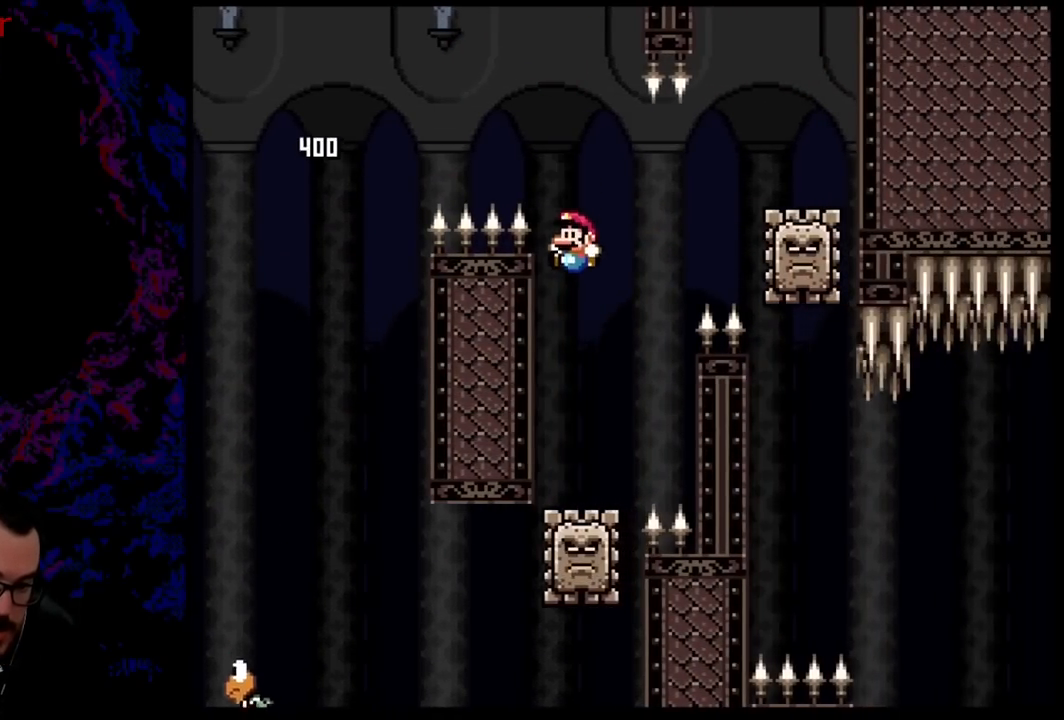
{"buttons": ["A", "X", "DPAD_RIGHT"], "events": [[133, "A", "down"], [133, "DPAD_LEFT", "up"], [200, "DPAD_RIGHT", "down"]]}
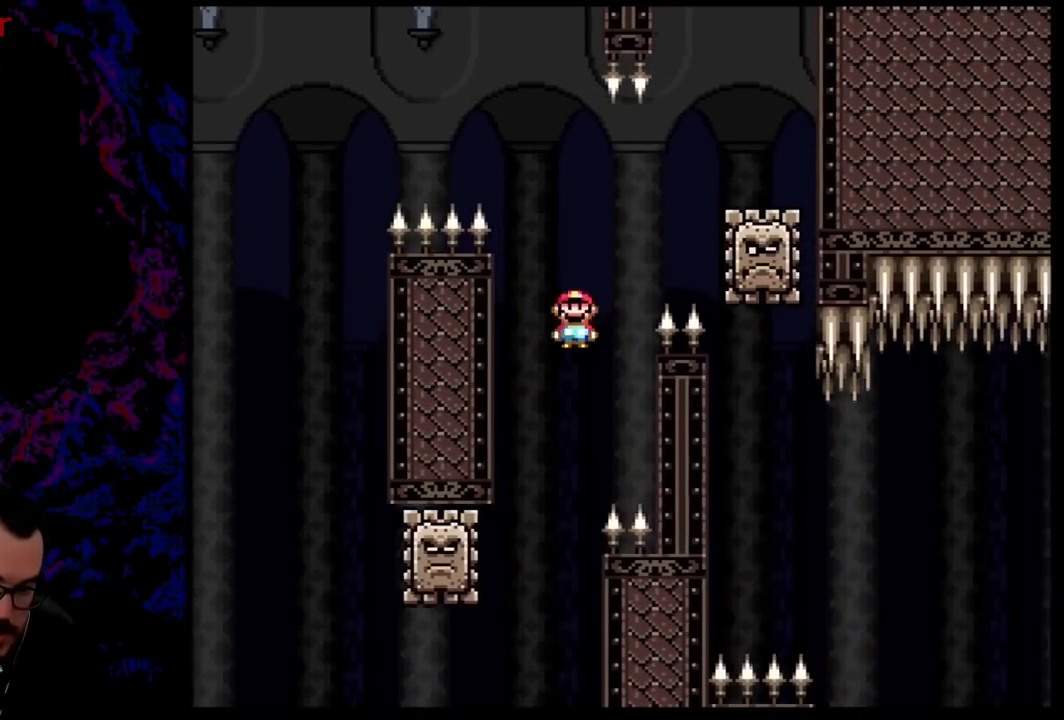
{"buttons": ["X", "DPAD_LEFT"], "events": [[417, "DPAD_DOWN", "down"], [434, "DPAD_LEFT", "down"], [434, "DPAD_RIGHT", "up"], [451, "DPAD_DOWN", "up"], [484, "A", "up"]]}
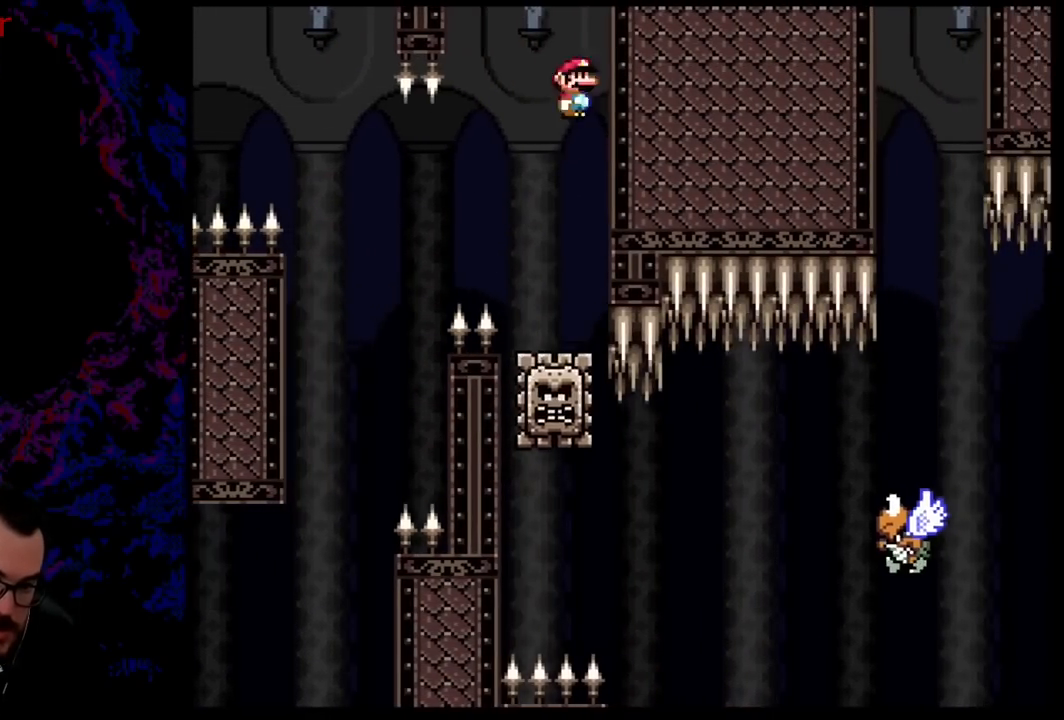
{"buttons": ["X"], "events": [[33, "X", "up"], [67, "X", "down"], [117, "DPAD_LEFT", "up"], [250, "DPAD_RIGHT", "down"], [317, "DPAD_DOWN", "down"], [317, "DPAD_LEFT", "down"], [317, "DPAD_RIGHT", "up"], [350, "DPAD_DOWN", "up"], [467, "DPAD_LEFT", "up"]]}
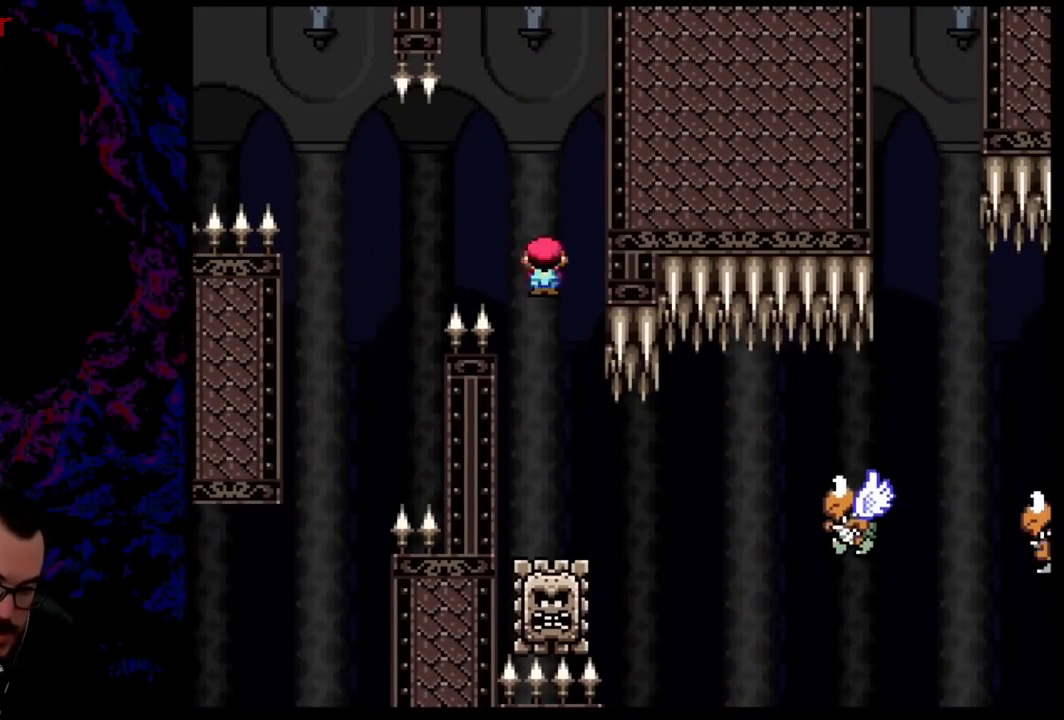
{"buttons": ["A", "X", "DPAD_RIGHT"], "events": [[50, "DPAD_RIGHT", "down"], [417, "A", "down"]]}
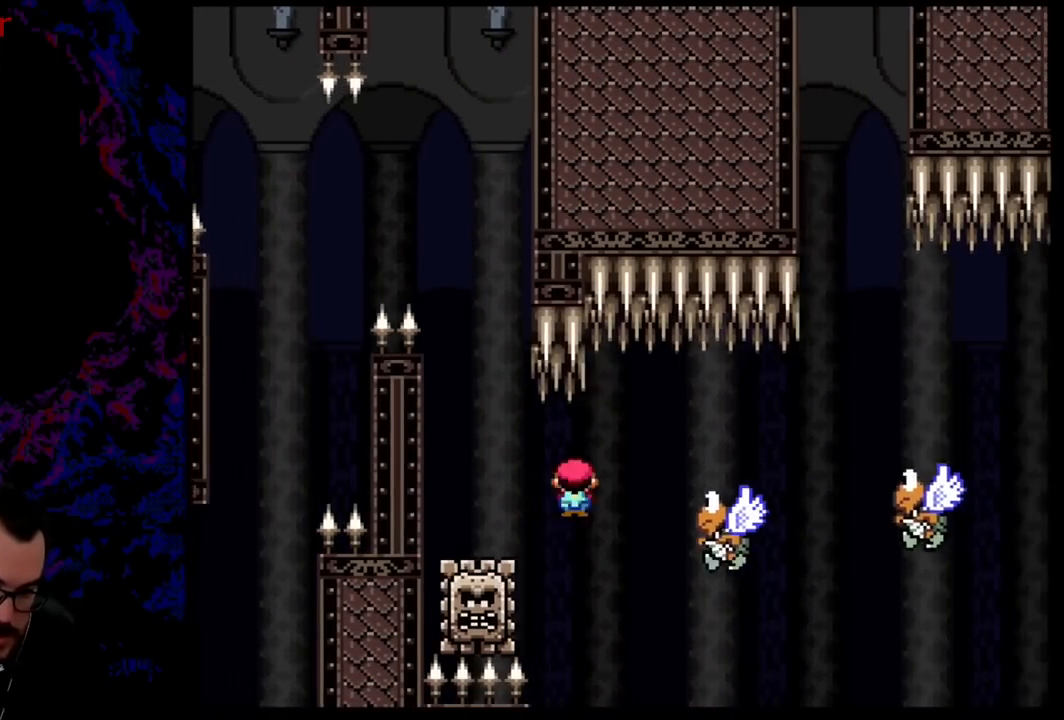
{"buttons": ["B", "Y", "DPAD_RIGHT"], "events": [[33, "A", "up"], [50, "X", "up"], [50, "Y", "down"], [83, "B", "down"], [233, "B", "up"], [400, "B", "down"]]}
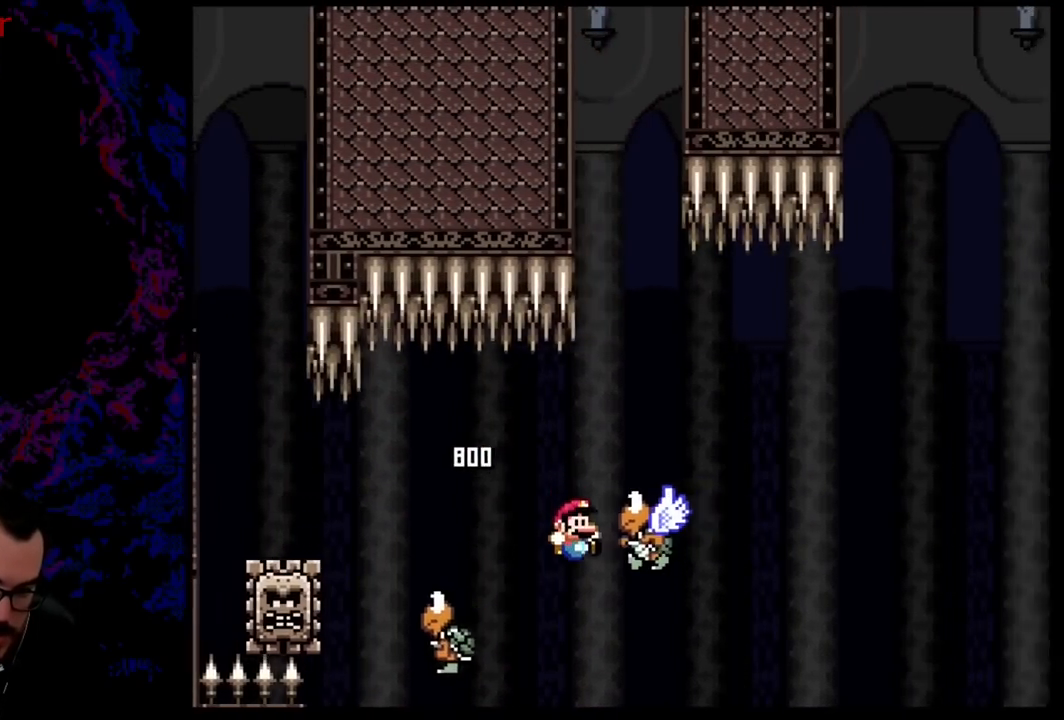
{"buttons": ["B", "Y", "DPAD_RIGHT"], "events": []}
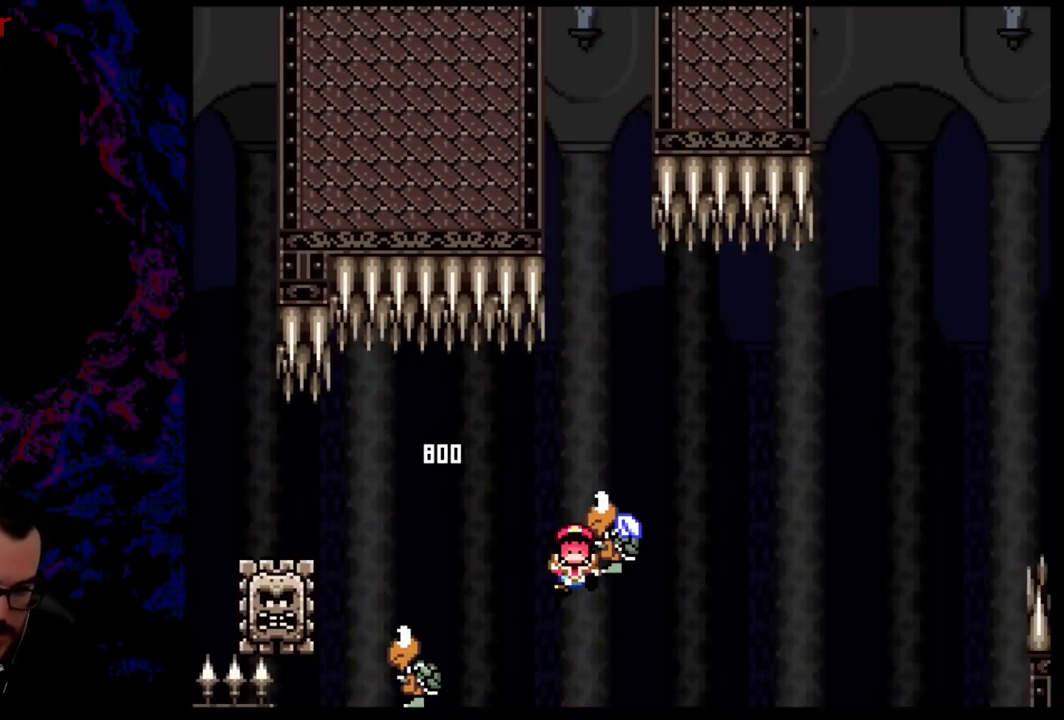
{"buttons": ["B", "Y"], "events": [[150, "DPAD_RIGHT", "up"]]}
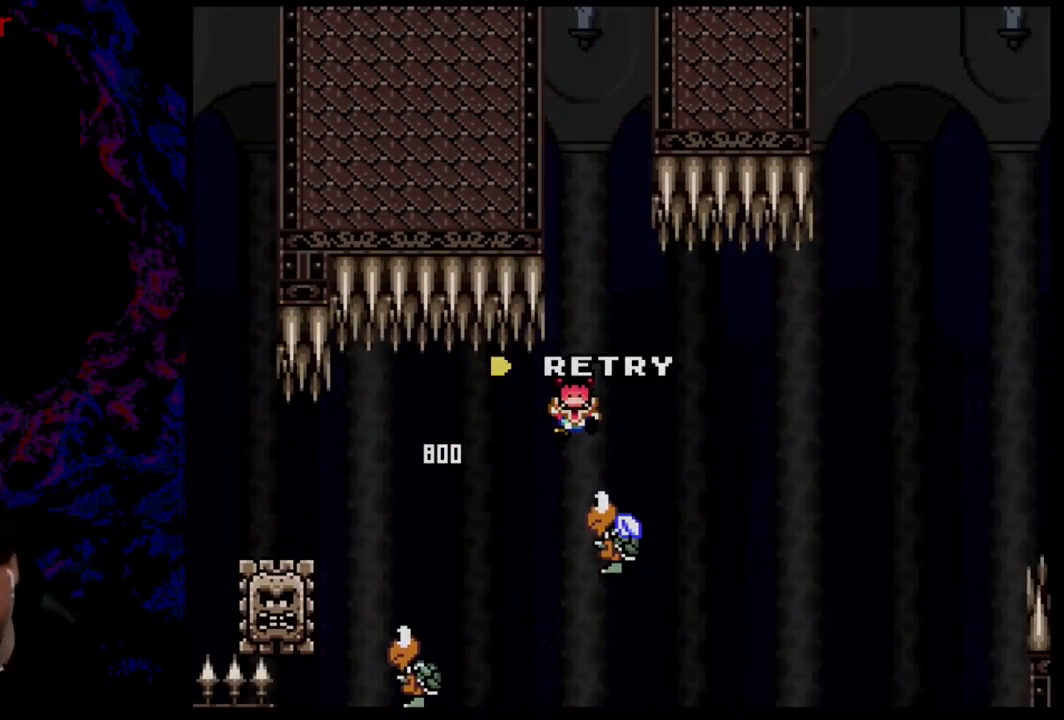
{"buttons": [], "events": [[17, "B", "up"], [50, "Y", "up"]]}
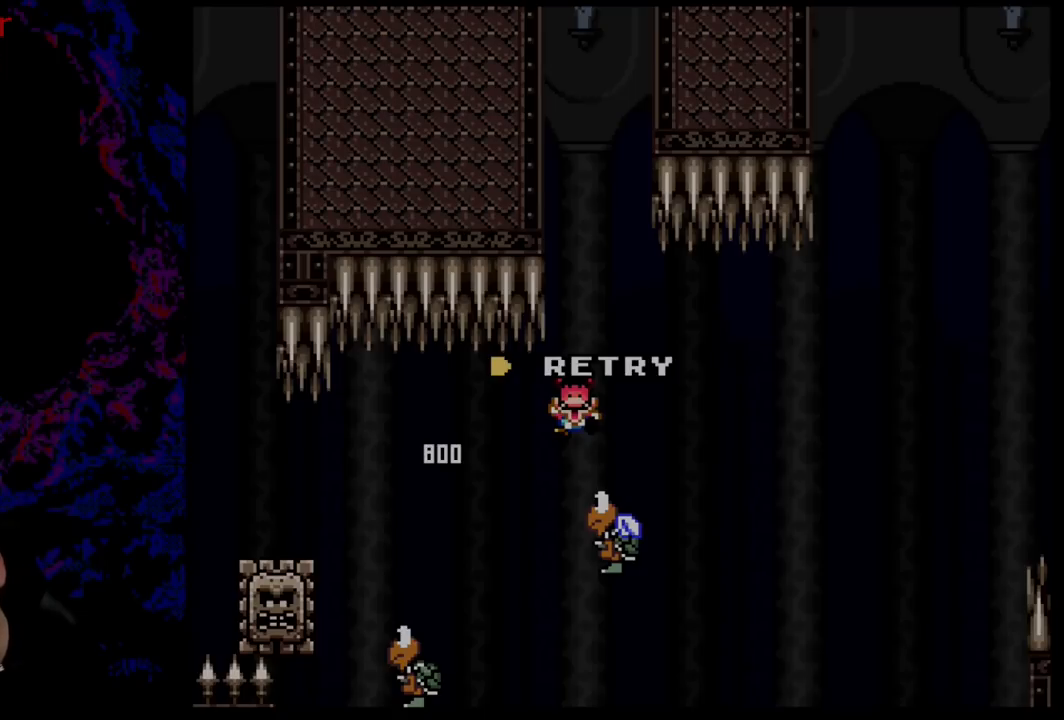
{"buttons": [], "events": []}
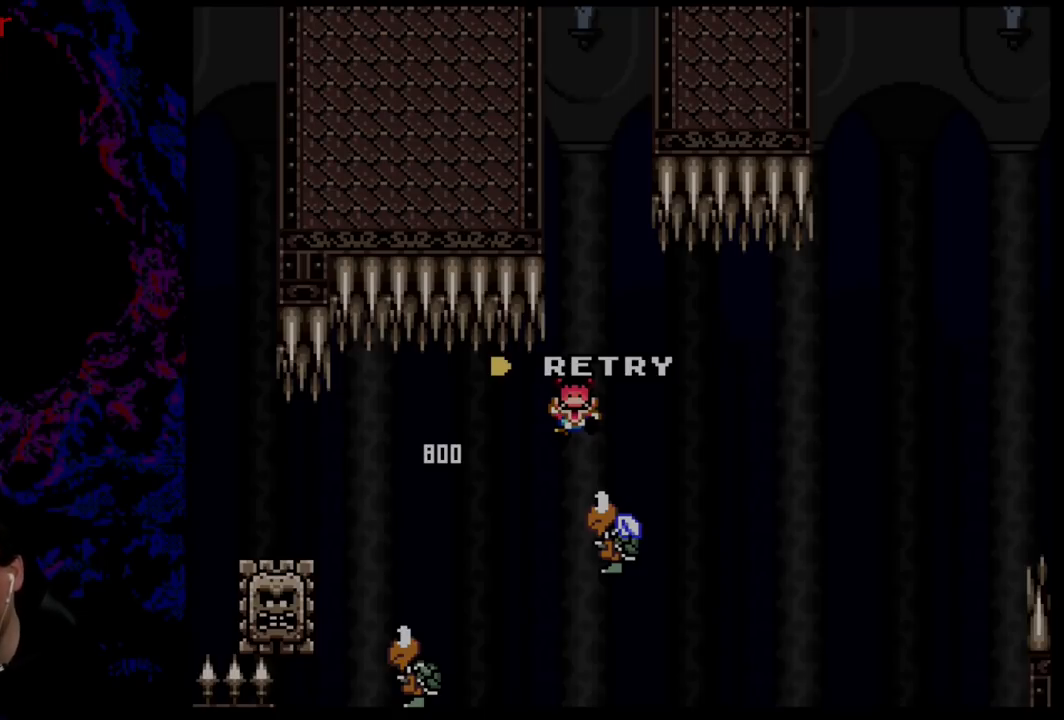
{"buttons": [], "events": []}
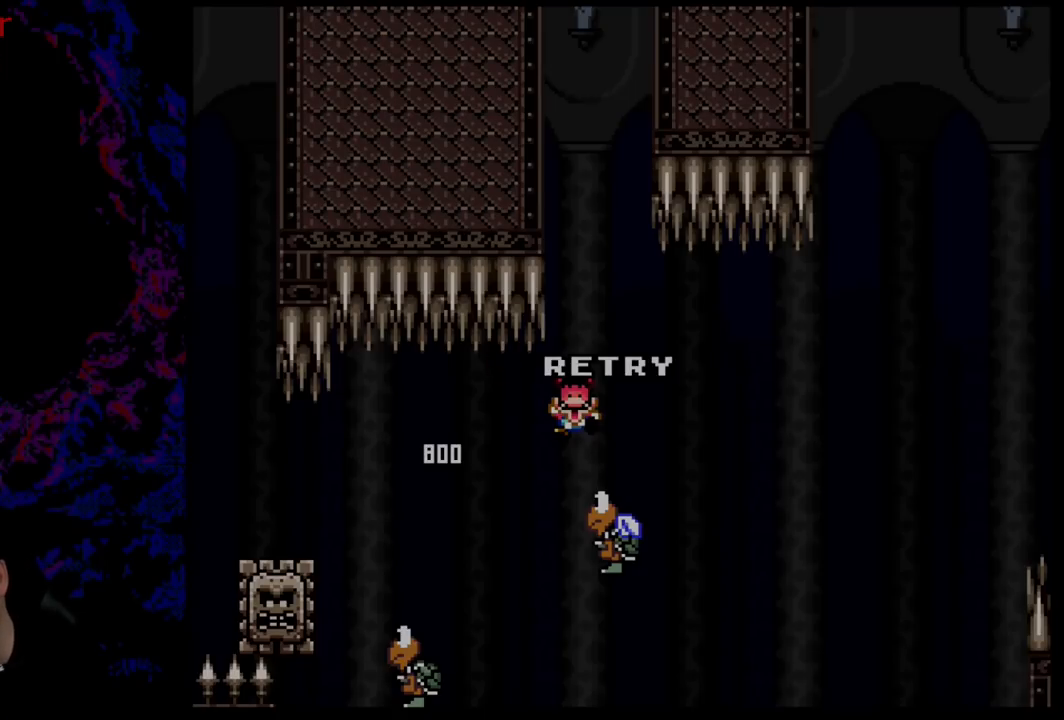
{"buttons": [], "events": []}
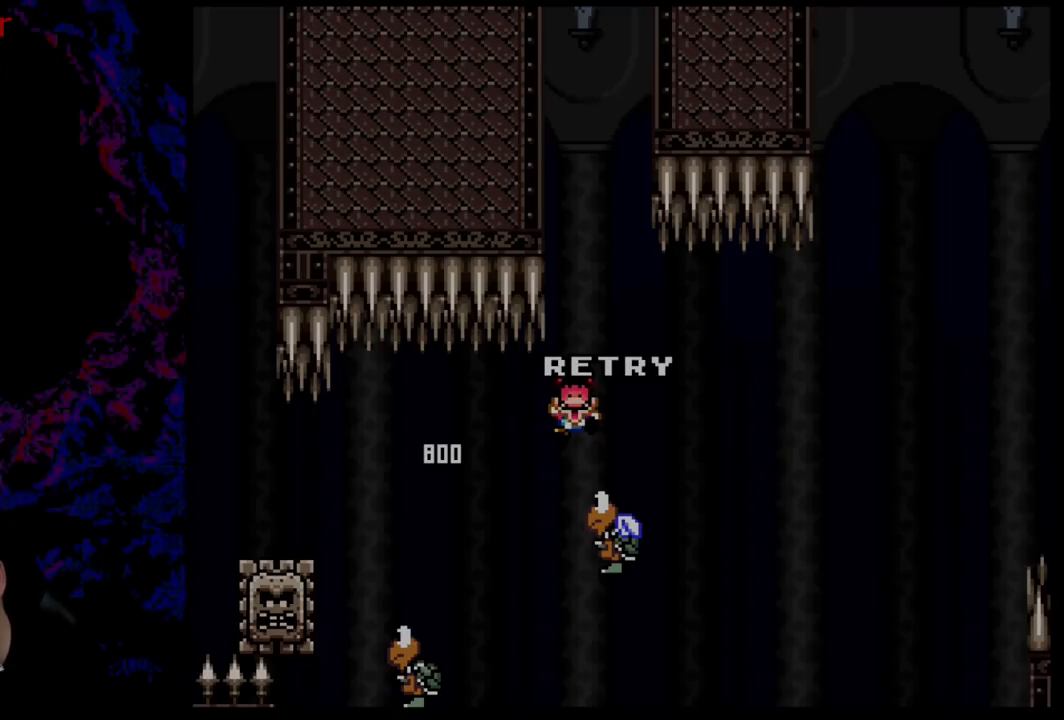
{"buttons": [], "events": []}
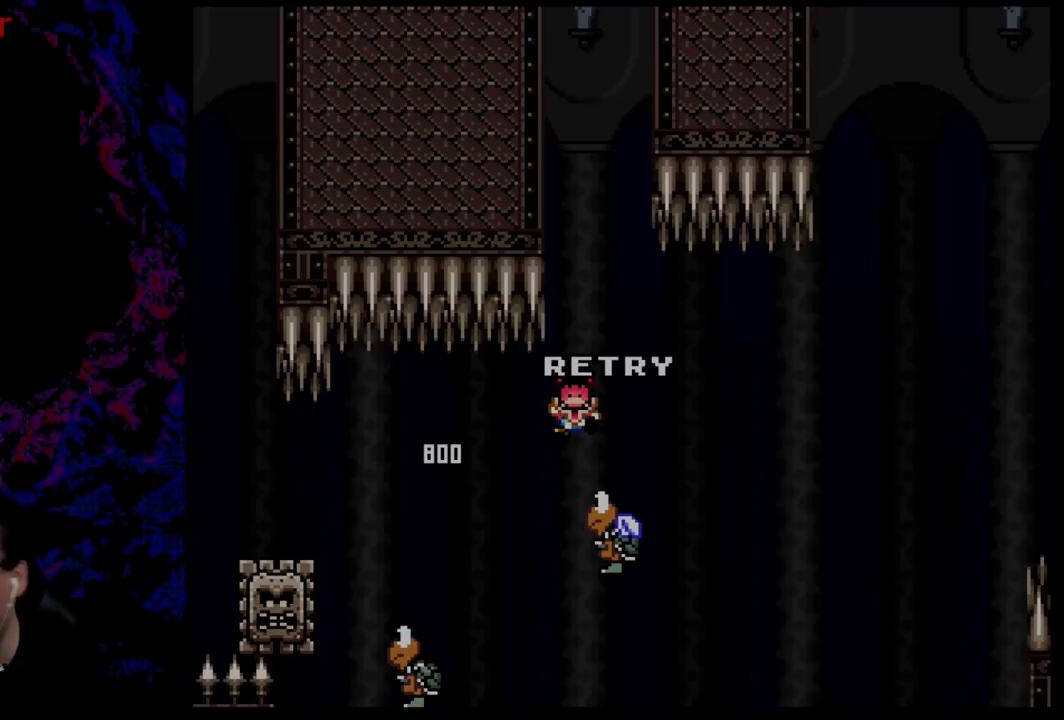
{"buttons": [], "events": []}
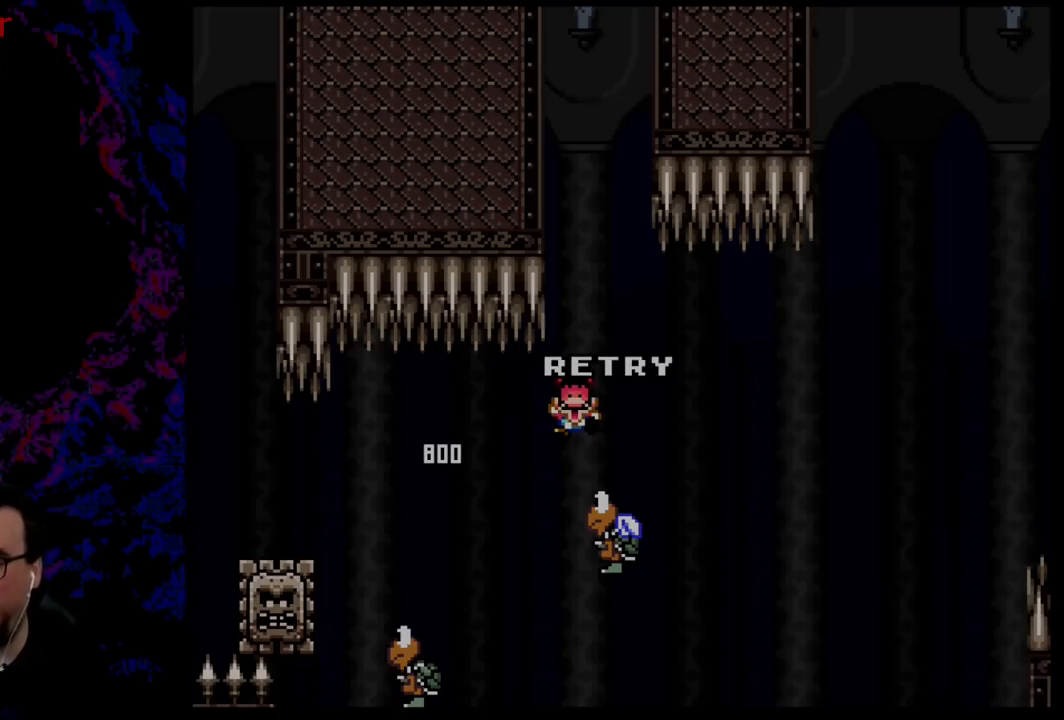
{"buttons": ["B"], "events": [[417, "B", "down"]]}
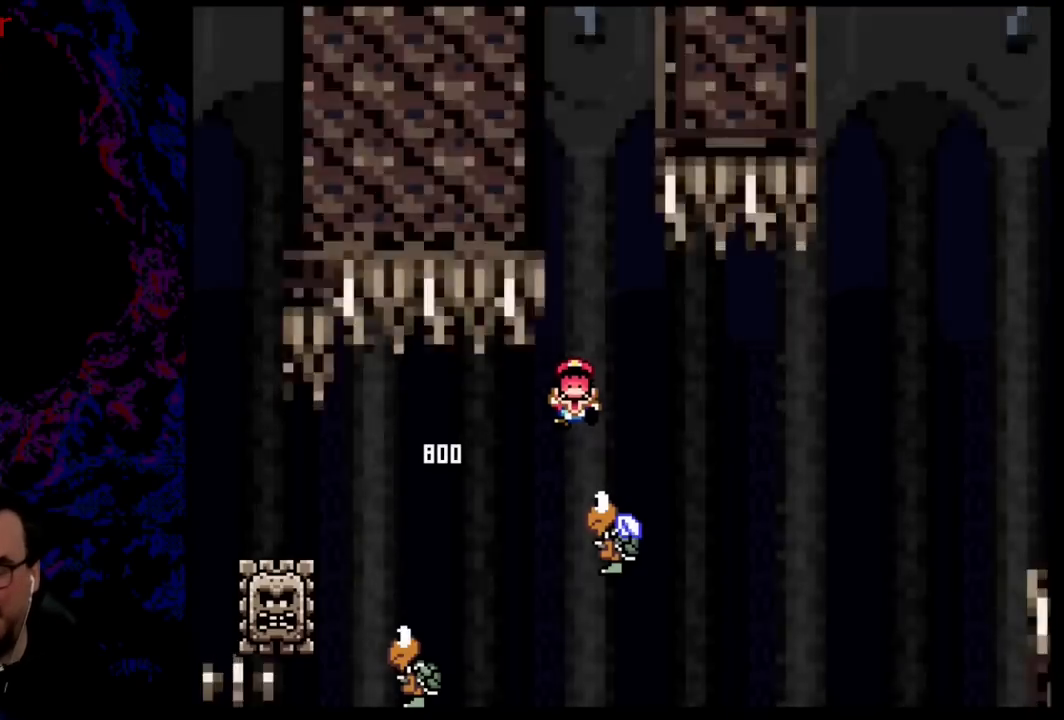
{"buttons": ["B"], "events": [[84, "B", "up"], [167, "B", "down"]]}
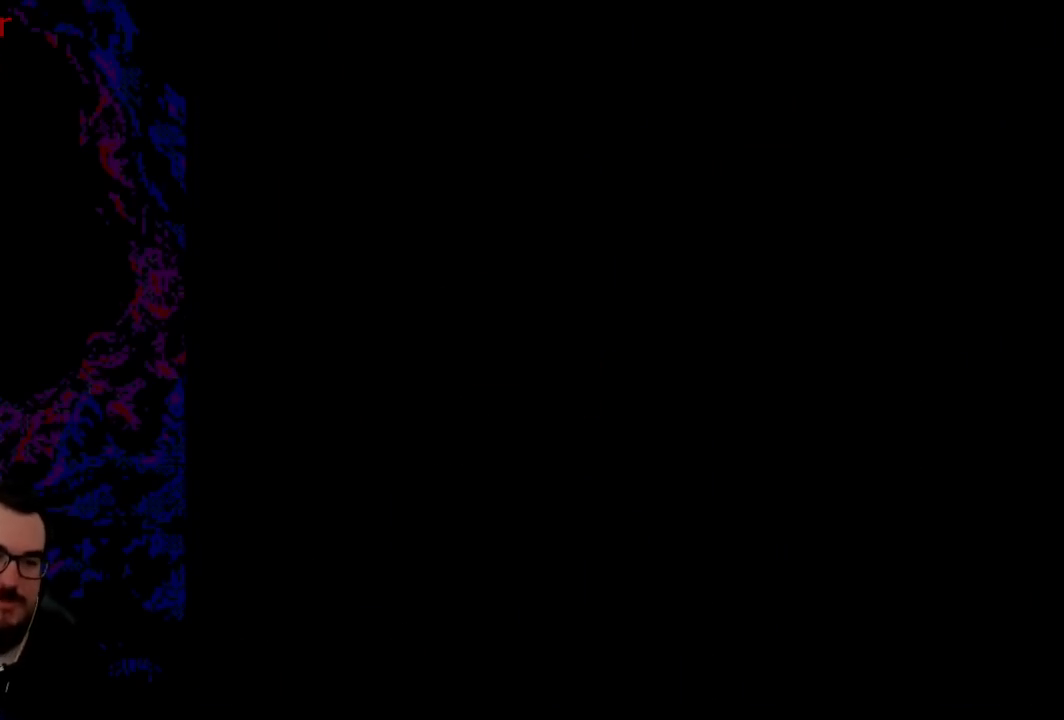
{"buttons": [], "events": [[83, "B", "up"]]}
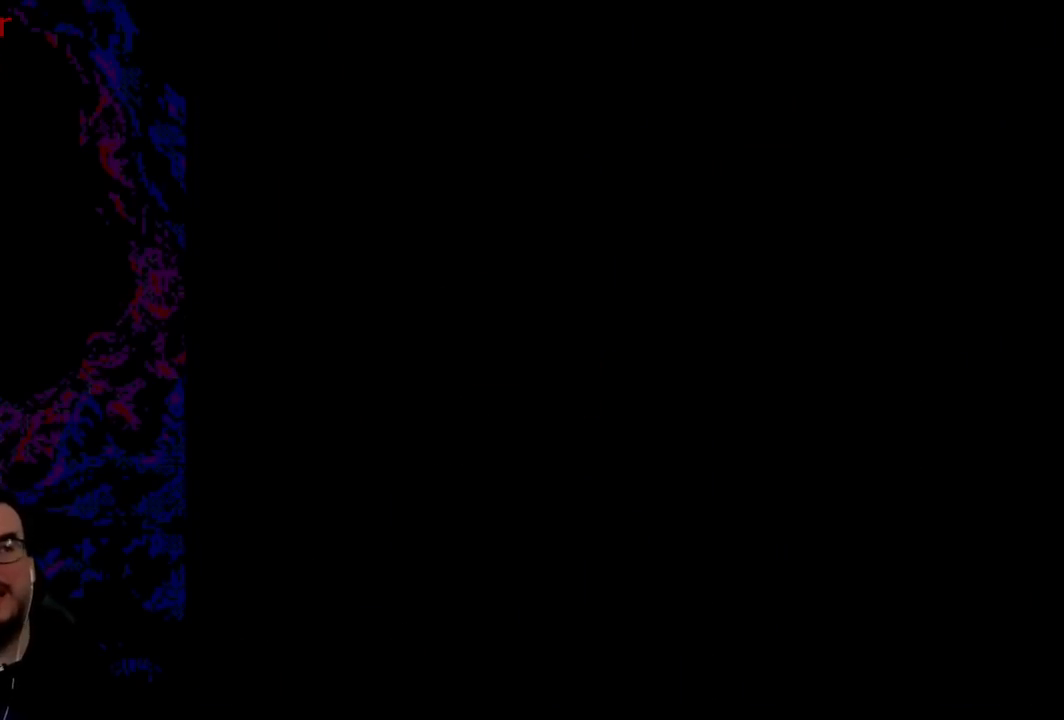
{"buttons": [], "events": []}
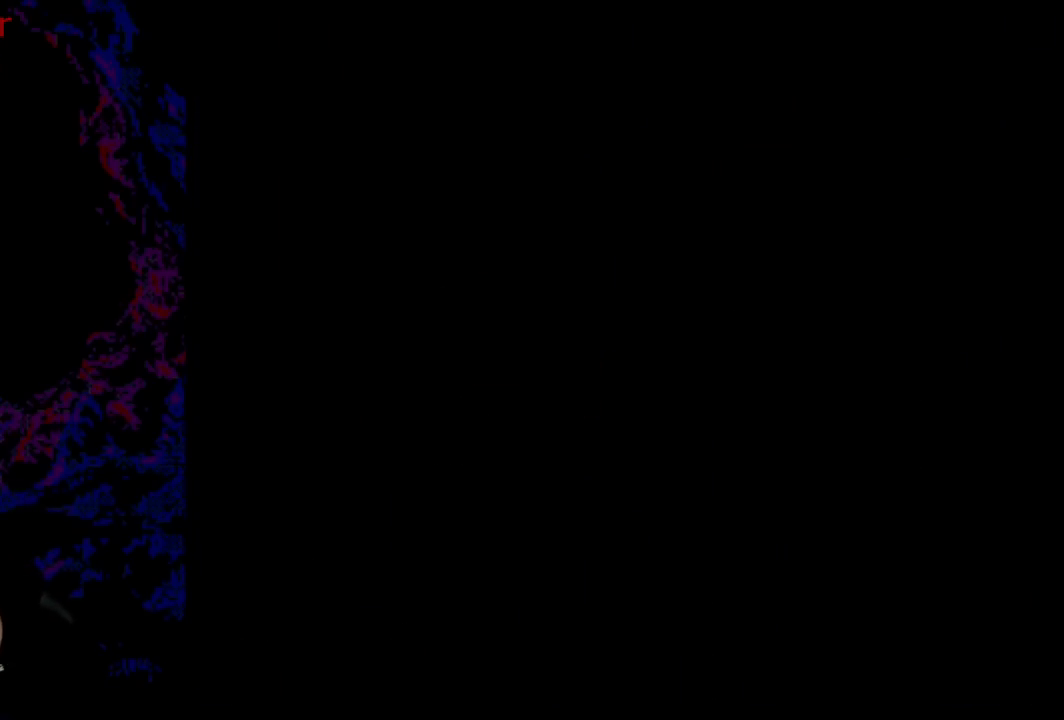
{"buttons": ["X", "DPAD_RIGHT"], "events": [[300, "X", "down"], [350, "DPAD_RIGHT", "down"]]}
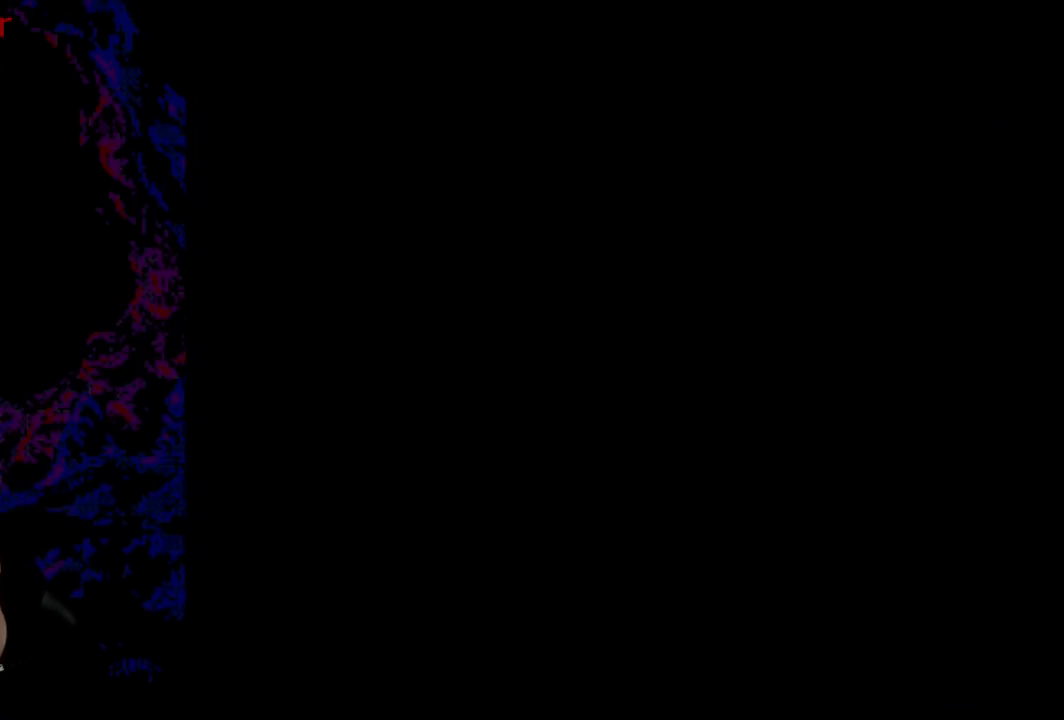
{"buttons": ["Y", "DPAD_RIGHT"], "events": [[250, "X", "up"], [267, "X", "down"], [284, "X", "up"], [467, "Y", "down"]]}
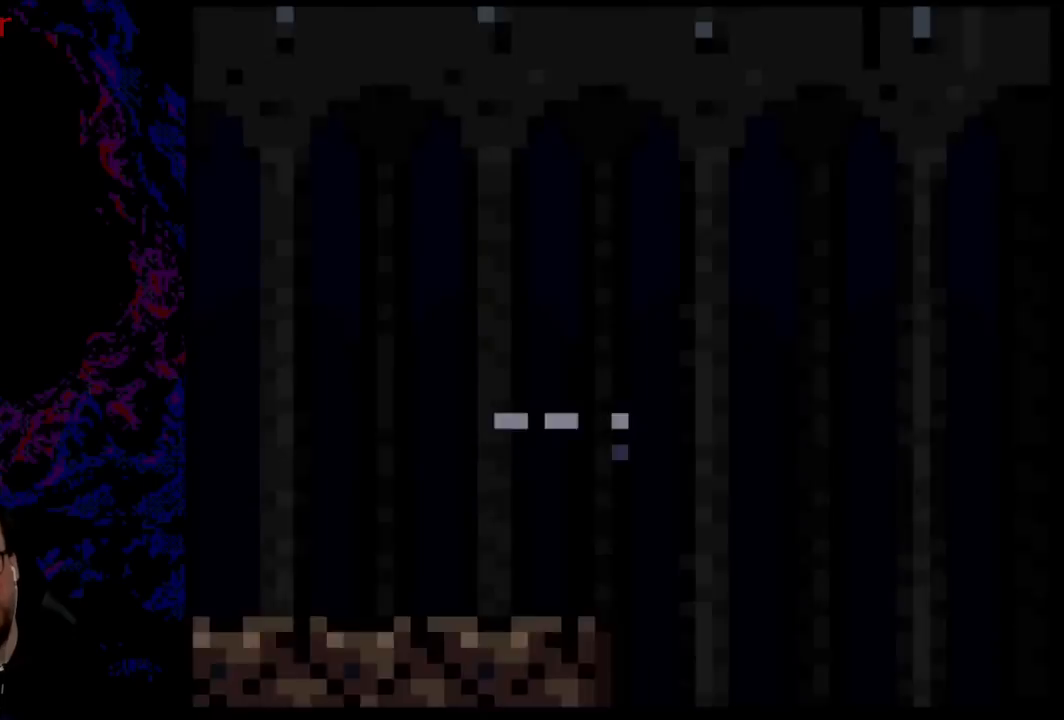
{"buttons": ["Y", "DPAD_RIGHT"], "events": []}
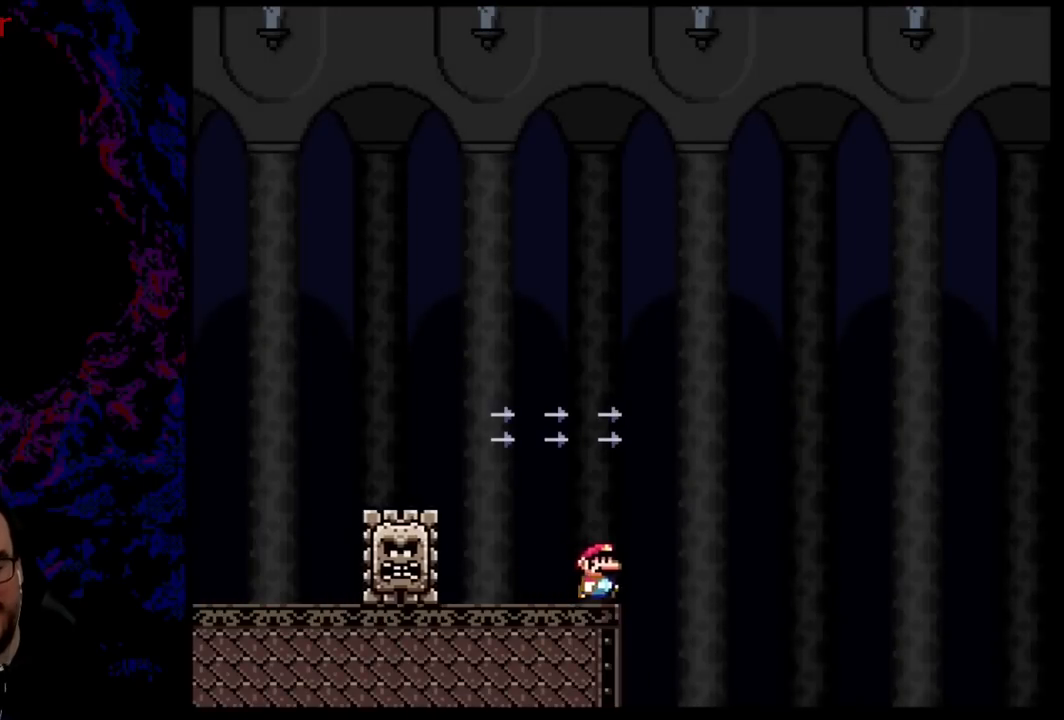
{"buttons": ["DPAD_RIGHT"], "events": [[84, "X", "down"], [84, "Y", "up"], [117, "A", "down"], [250, "A", "up"], [484, "X", "up"]]}
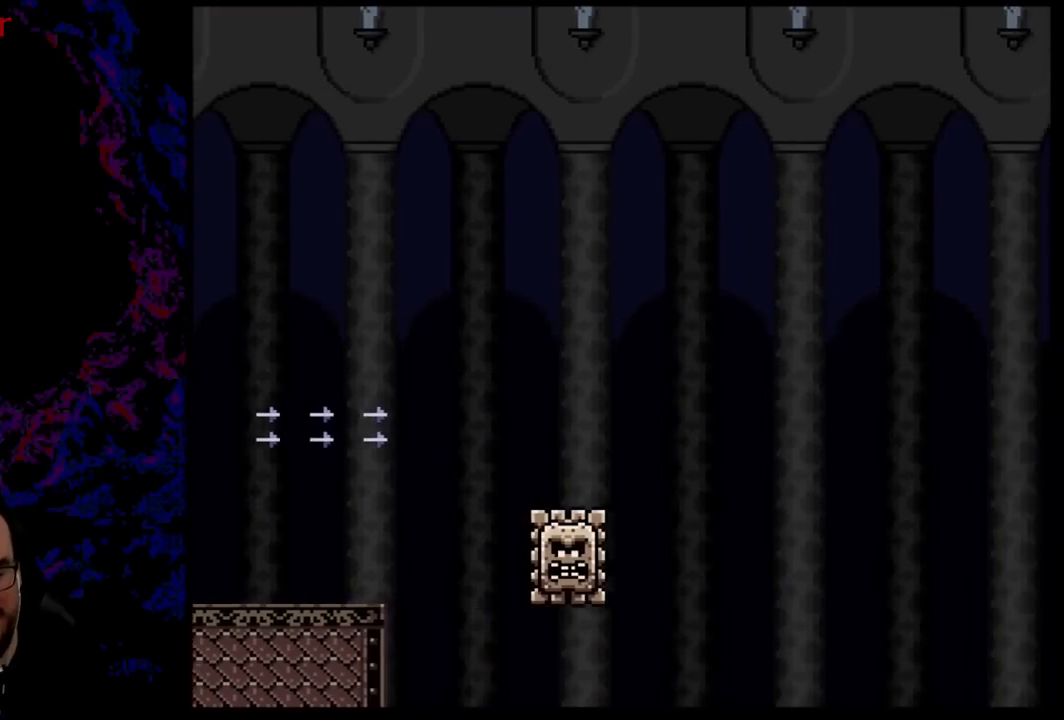
{"buttons": [], "events": [[116, "DPAD_RIGHT", "up"], [350, "B", "down"], [467, "B", "up"]]}
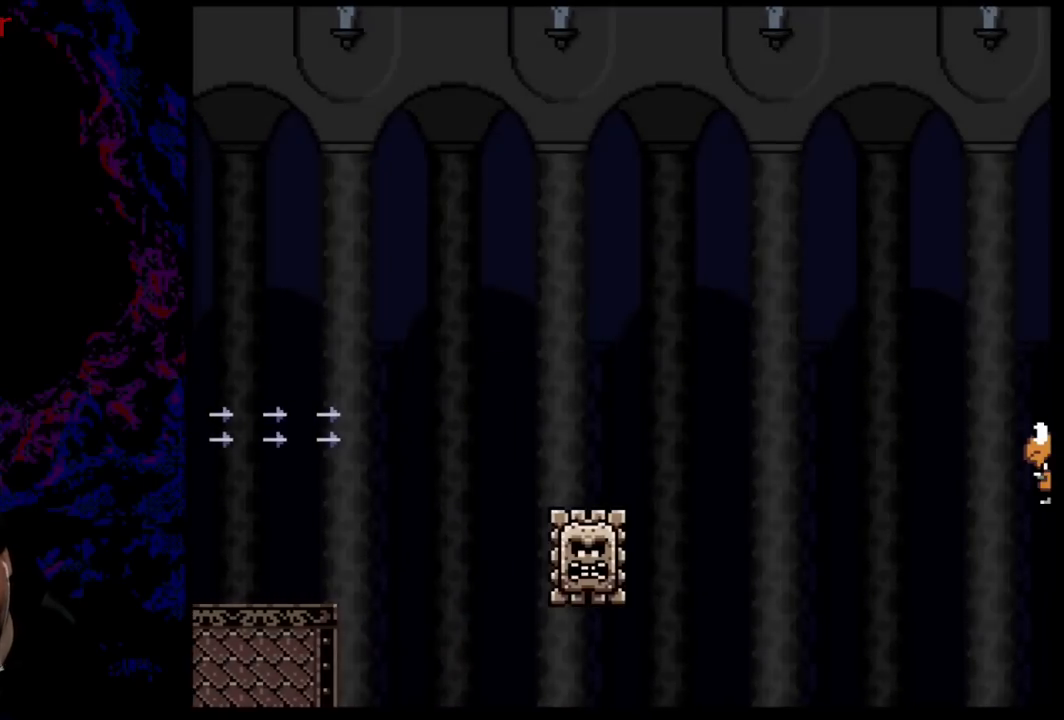
{"buttons": ["B"], "events": [[50, "B", "down"], [134, "B", "up"], [250, "B", "down"], [334, "B", "up"], [467, "B", "down"]]}
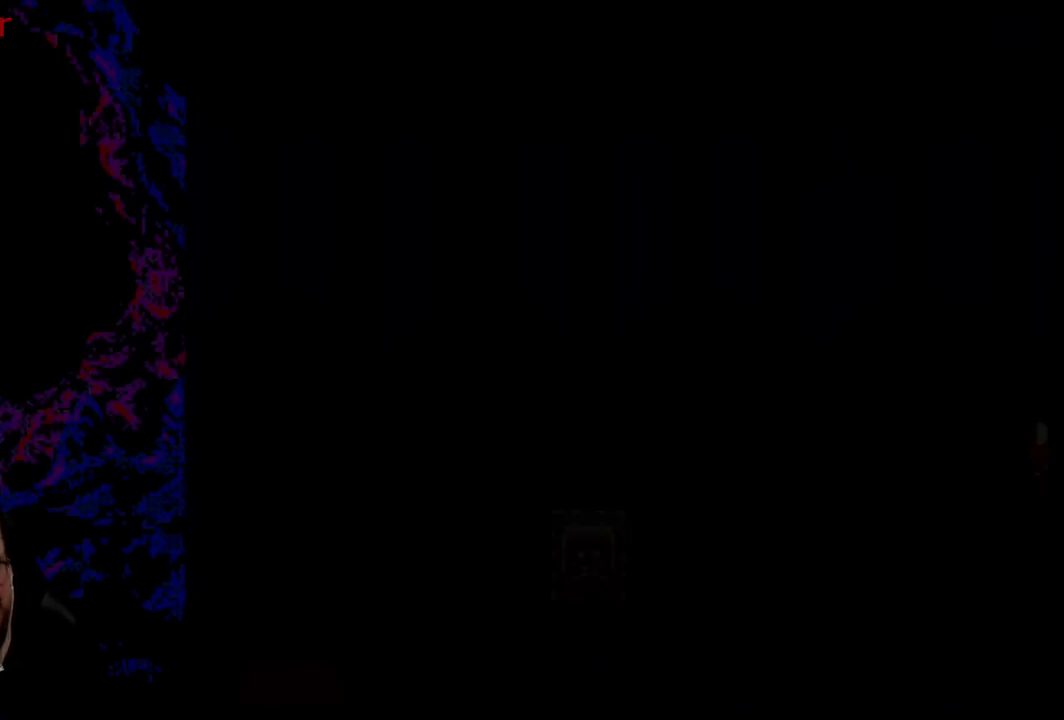
{"buttons": [], "events": [[200, "B", "up"]]}
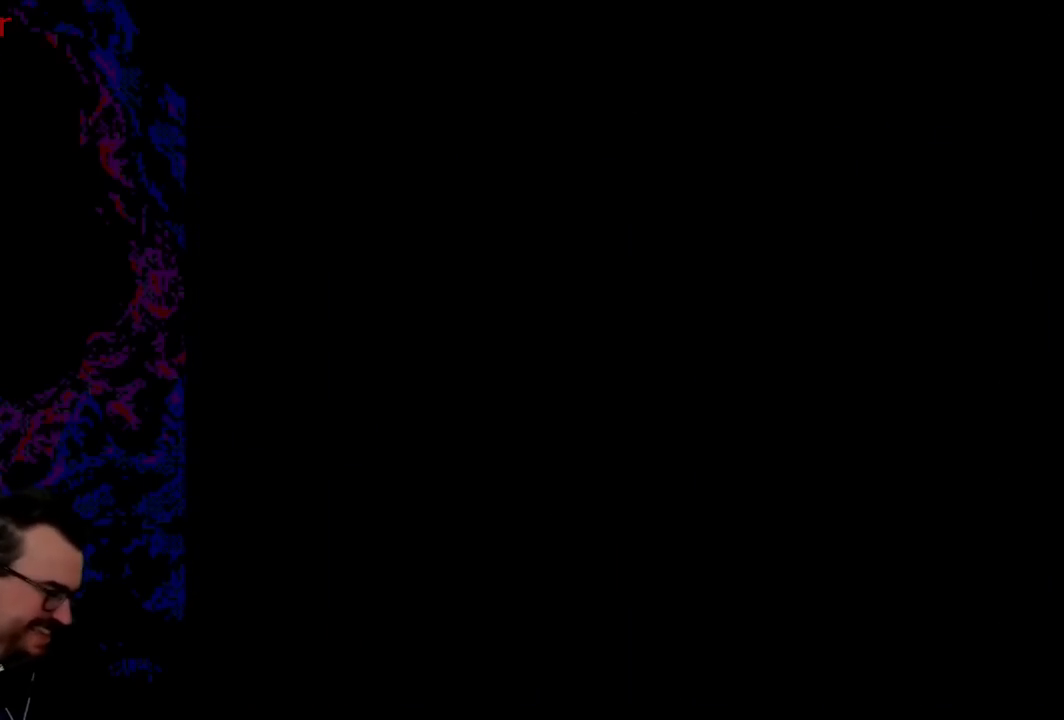
{"buttons": ["A", "X", "DPAD_RIGHT"], "events": [[451, "A", "down"], [451, "DPAD_RIGHT", "down"], [451, "X", "down"]]}
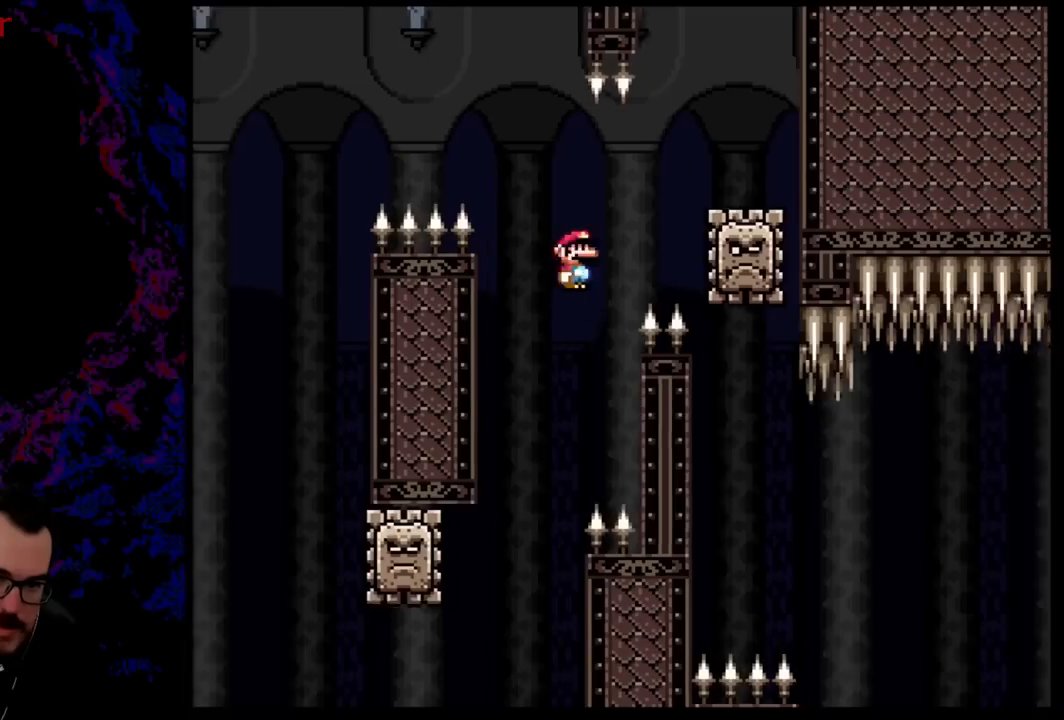
{"buttons": ["X", "DPAD_LEFT"], "events": [[383, "DPAD_DOWN", "down"], [400, "DPAD_LEFT", "down"], [400, "DPAD_RIGHT", "up"], [417, "A", "up"], [417, "DPAD_DOWN", "up"]]}
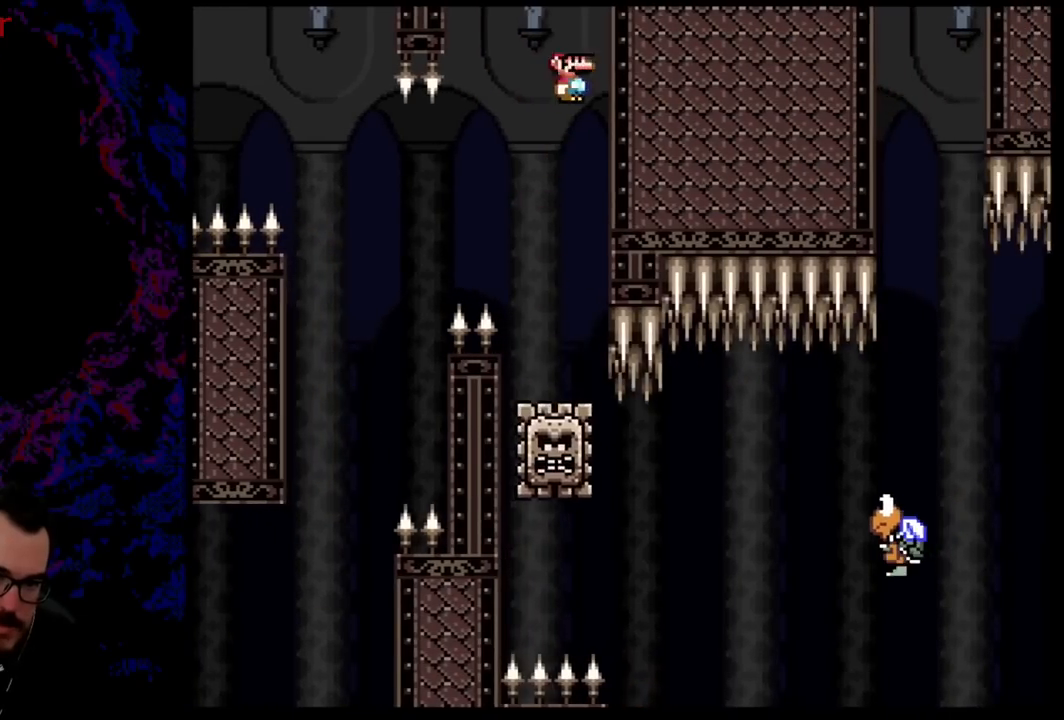
{"buttons": ["X"], "events": [[117, "DPAD_LEFT", "up"], [167, "DPAD_RIGHT", "down"], [200, "A", "down"], [284, "DPAD_DOWN", "down"], [300, "DPAD_LEFT", "down"], [300, "DPAD_RIGHT", "up"], [317, "DPAD_DOWN", "up"], [351, "A", "up"], [451, "DPAD_LEFT", "up"]]}